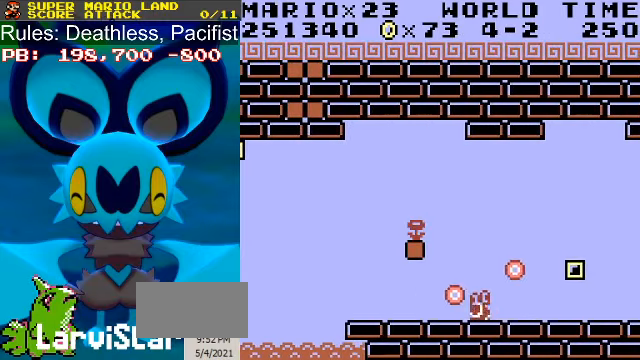
Gameplay with a controller (Nintendo layout); each line is a JSON object with the inputs held at the frame after it. "events" lists button and stick changes between this image and that frame as [ms after this image, input, new state], when the widget could be followed in between. Not read: L3 R3.
{"buttons": ["B", "DPAD_RIGHT"], "events": [[133, "A", "down"], [267, "DPAD_RIGHT", "down"], [433, "A", "up"]]}
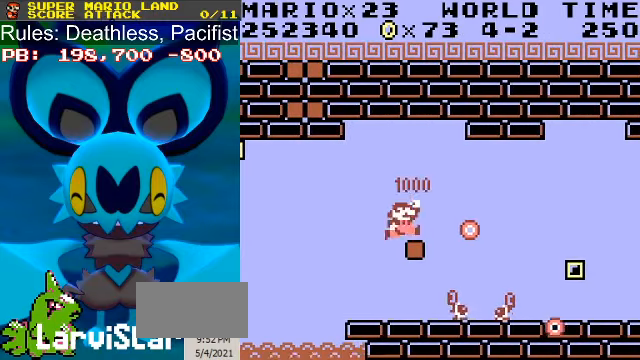
{"buttons": ["B"], "events": [[400, "DPAD_RIGHT", "up"]]}
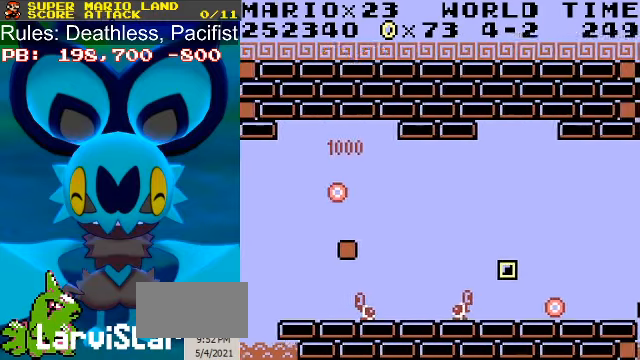
{"buttons": ["B", "DPAD_RIGHT"], "events": [[167, "DPAD_RIGHT", "down"], [200, "A", "down"], [333, "A", "up"]]}
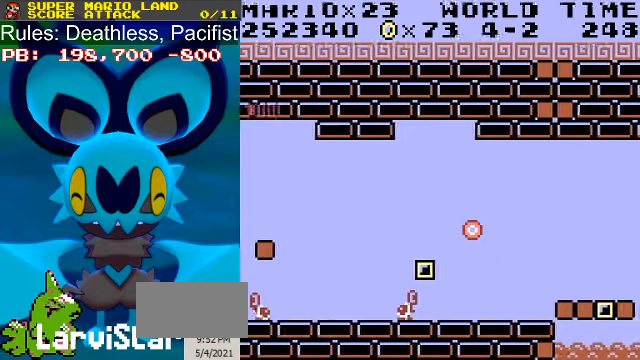
{"buttons": ["B", "DPAD_RIGHT"], "events": [[400, "A", "down"], [433, "A", "up"]]}
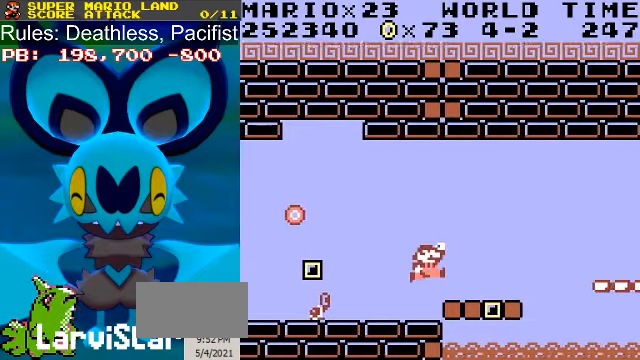
{"buttons": ["B", "DPAD_RIGHT"], "events": [[133, "DPAD_LEFT", "down"], [166, "DPAD_RIGHT", "up"], [200, "DPAD_LEFT", "up"], [466, "DPAD_RIGHT", "down"]]}
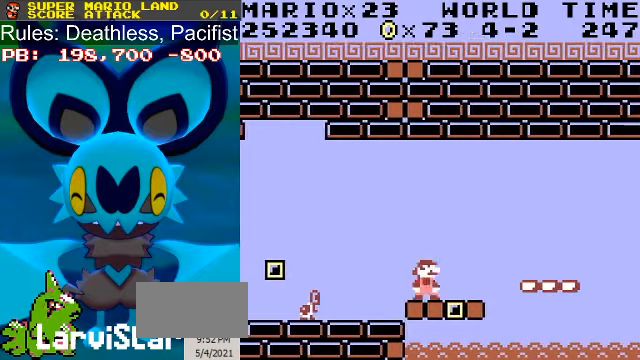
{"buttons": ["B"], "events": [[66, "A", "down"], [366, "A", "up"], [366, "DPAD_LEFT", "down"], [400, "DPAD_RIGHT", "up"], [500, "DPAD_LEFT", "up"]]}
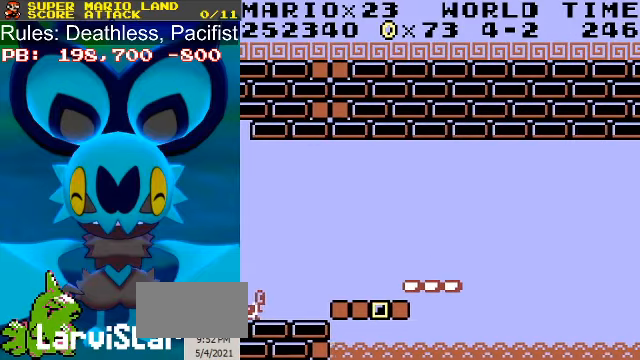
{"buttons": ["B"], "events": []}
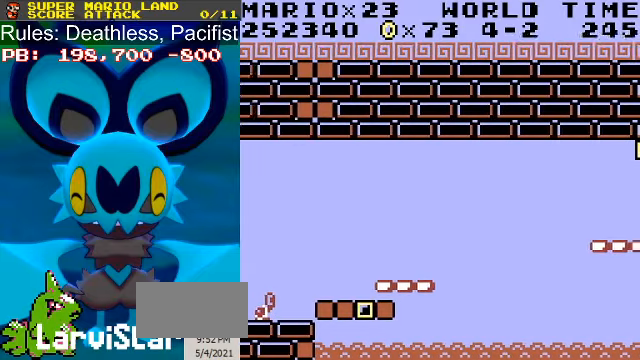
{"buttons": ["B"], "events": [[166, "DPAD_LEFT", "down"], [233, "DPAD_LEFT", "up"]]}
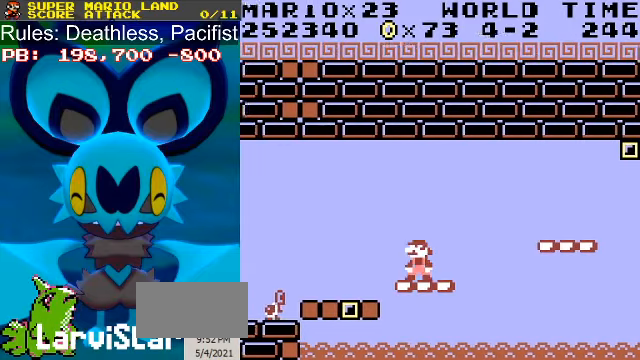
{"buttons": ["A", "B", "DPAD_RIGHT"], "events": [[366, "DPAD_RIGHT", "down"], [466, "A", "down"]]}
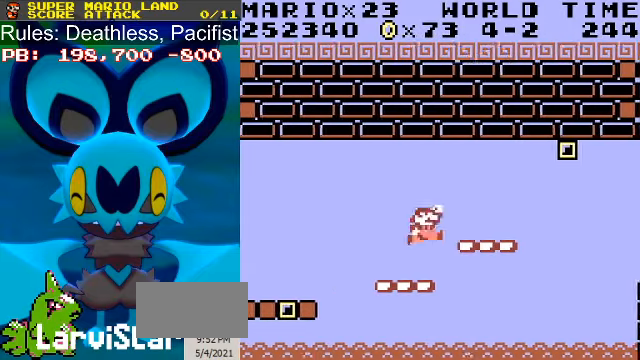
{"buttons": ["B", "DPAD_LEFT"], "events": [[133, "A", "up"], [433, "DPAD_LEFT", "down"], [466, "DPAD_RIGHT", "up"]]}
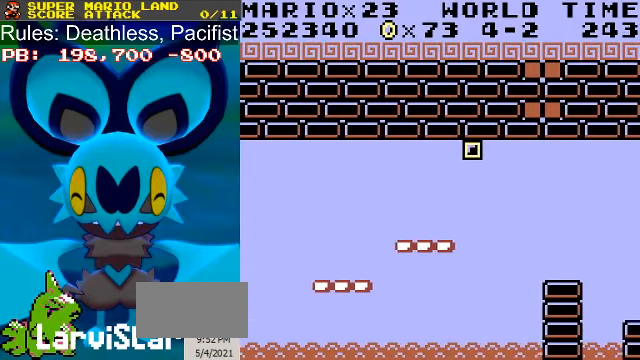
{"buttons": ["B", "DPAD_RIGHT"], "events": [[66, "DPAD_LEFT", "up"], [500, "DPAD_RIGHT", "down"]]}
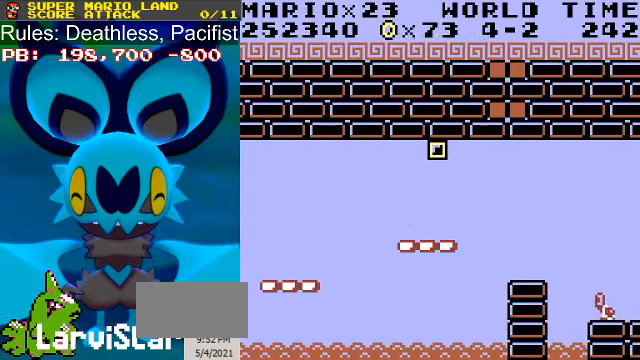
{"buttons": ["B", "DPAD_RIGHT"], "events": [[100, "A", "down"], [200, "A", "up"]]}
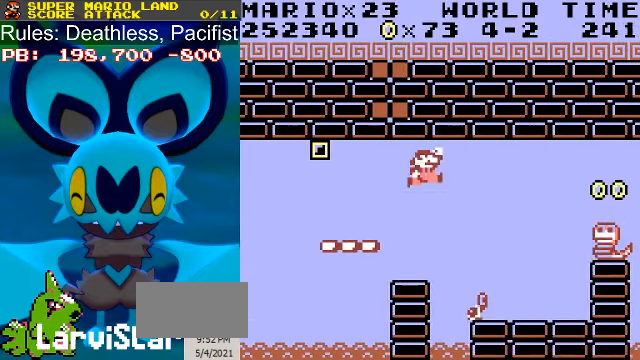
{"buttons": ["B"], "events": [[266, "DPAD_LEFT", "down"], [333, "DPAD_RIGHT", "up"], [366, "DPAD_LEFT", "up"]]}
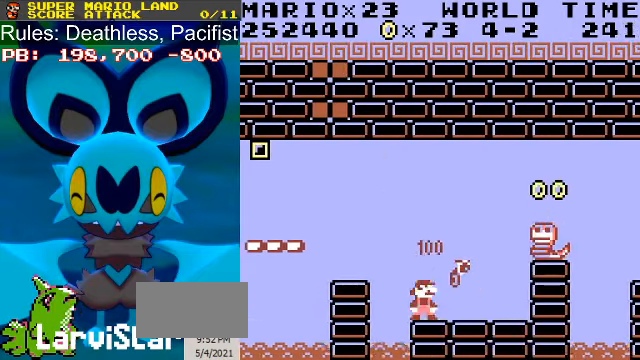
{"buttons": ["A", "B", "DPAD_RIGHT"], "events": [[234, "DPAD_RIGHT", "down"], [334, "A", "down"]]}
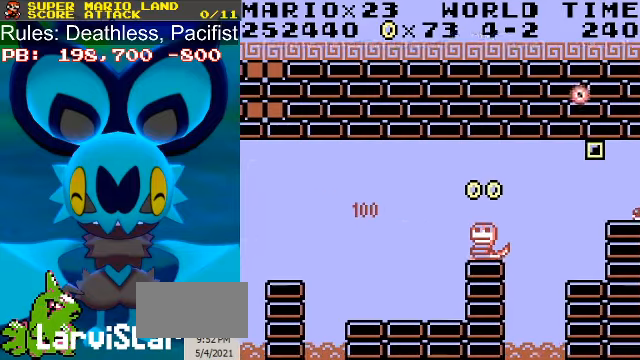
{"buttons": ["B"], "events": [[300, "A", "up"], [300, "DPAD_LEFT", "down"], [334, "DPAD_RIGHT", "up"], [400, "DPAD_LEFT", "up"]]}
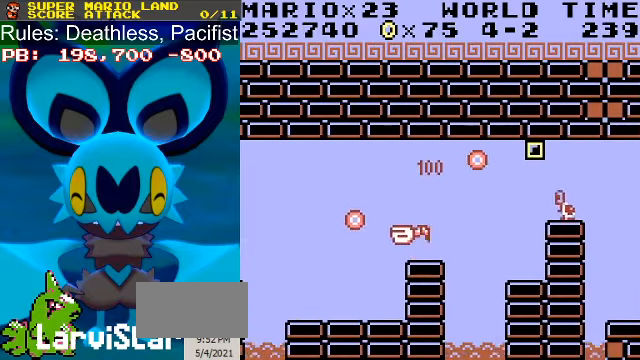
{"buttons": ["B", "DPAD_RIGHT"], "events": [[234, "DPAD_RIGHT", "down"], [300, "A", "down"], [400, "A", "up"]]}
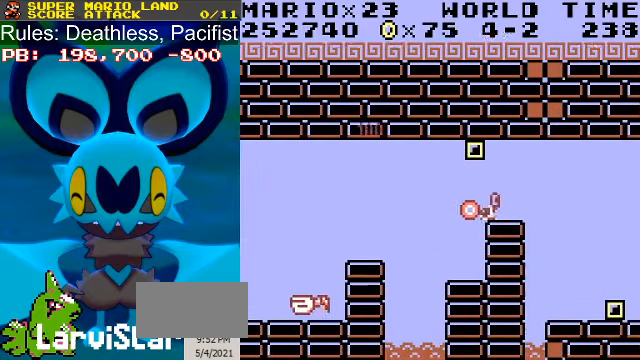
{"buttons": ["B", "DPAD_RIGHT"], "events": [[134, "DPAD_LEFT", "down"], [134, "DPAD_RIGHT", "up"], [234, "DPAD_LEFT", "up"], [400, "DPAD_RIGHT", "down"]]}
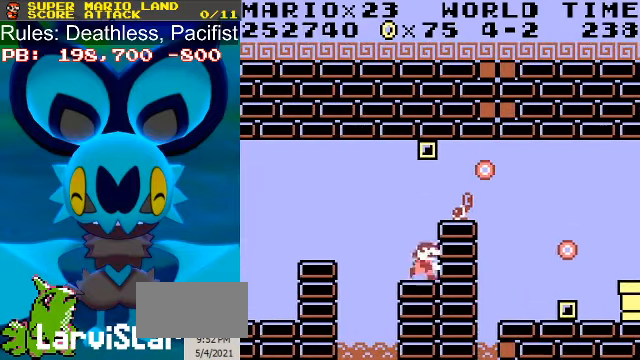
{"buttons": ["A", "B", "DPAD_RIGHT"], "events": [[67, "DPAD_RIGHT", "up"], [300, "A", "down"], [334, "DPAD_RIGHT", "down"]]}
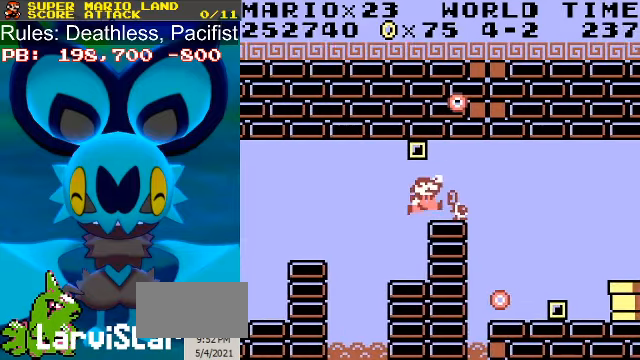
{"buttons": ["B", "DPAD_RIGHT"], "events": [[367, "A", "up"]]}
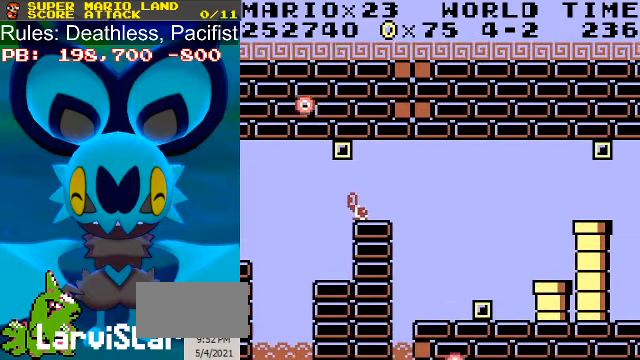
{"buttons": ["B", "DPAD_RIGHT"], "events": []}
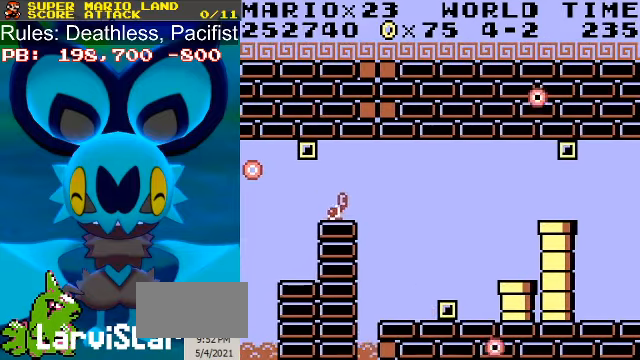
{"buttons": ["B", "DPAD_RIGHT"], "events": [[67, "DPAD_RIGHT", "up"], [267, "DPAD_RIGHT", "down"]]}
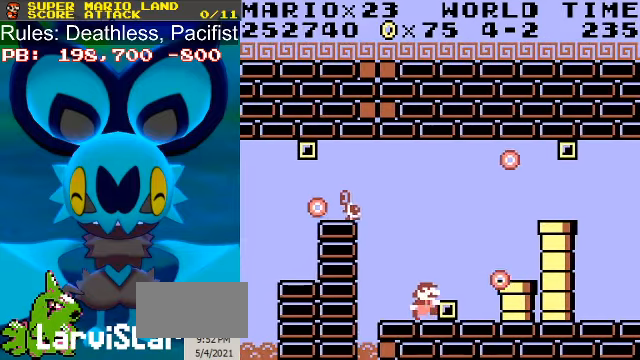
{"buttons": ["B", "DPAD_RIGHT"], "events": []}
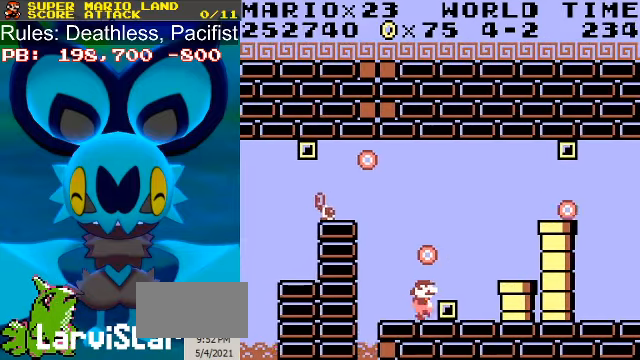
{"buttons": ["B", "DPAD_RIGHT"], "events": [[267, "A", "down"], [400, "A", "up"]]}
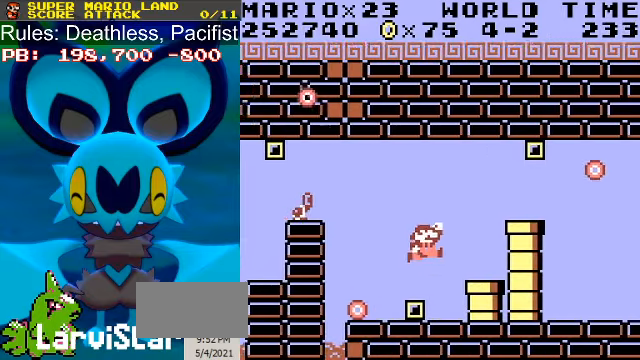
{"buttons": ["B", "DPAD_DOWN"], "events": [[367, "DPAD_DOWN", "down"], [400, "DPAD_RIGHT", "up"]]}
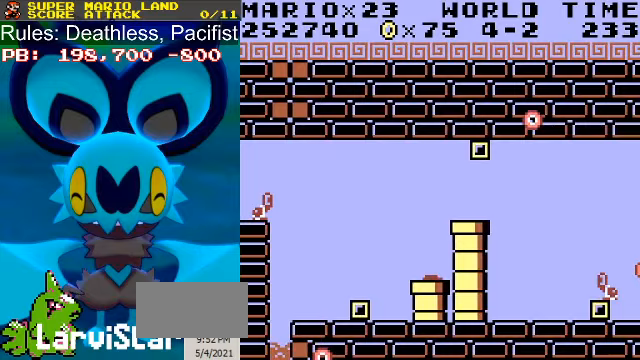
{"buttons": ["B", "DPAD_RIGHT"], "events": [[67, "DPAD_DOWN", "up"], [200, "DPAD_RIGHT", "down"], [300, "DPAD_RIGHT", "up"], [400, "DPAD_RIGHT", "down"]]}
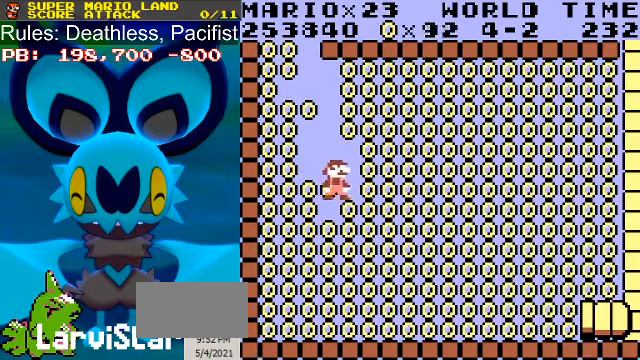
{"buttons": ["DPAD_LEFT"], "events": [[233, "DPAD_RIGHT", "up"], [267, "DPAD_LEFT", "down"], [467, "B", "up"]]}
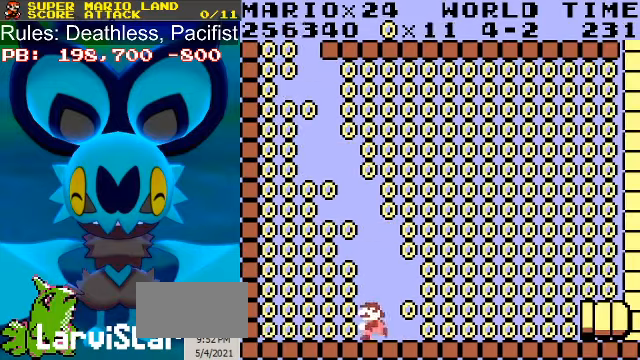
{"buttons": ["B", "DPAD_LEFT"], "events": [[100, "B", "down"]]}
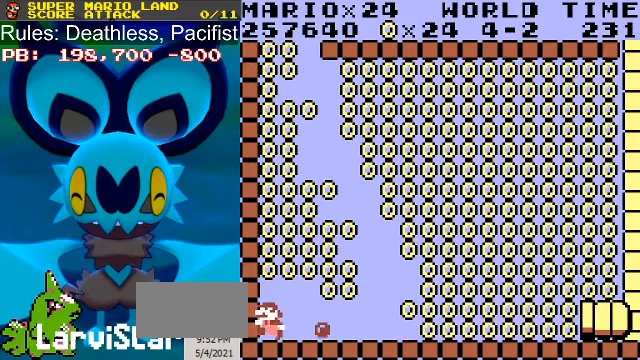
{"buttons": ["B", "DPAD_RIGHT"], "events": [[100, "A", "down"], [100, "DPAD_LEFT", "up"], [100, "DPAD_RIGHT", "down"], [500, "A", "up"]]}
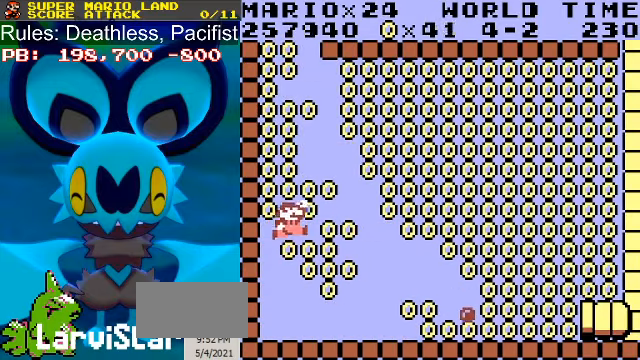
{"buttons": ["B", "DPAD_RIGHT"], "events": []}
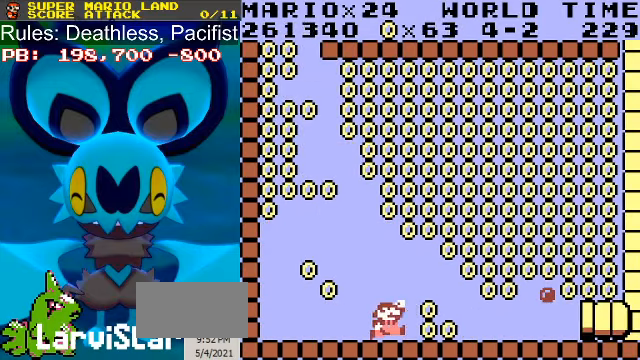
{"buttons": ["B"], "events": [[367, "DPAD_RIGHT", "up"]]}
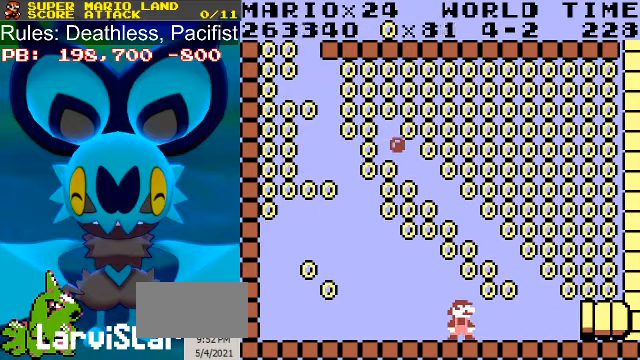
{"buttons": ["A", "B", "DPAD_RIGHT"], "events": [[233, "DPAD_RIGHT", "down"], [367, "A", "down"]]}